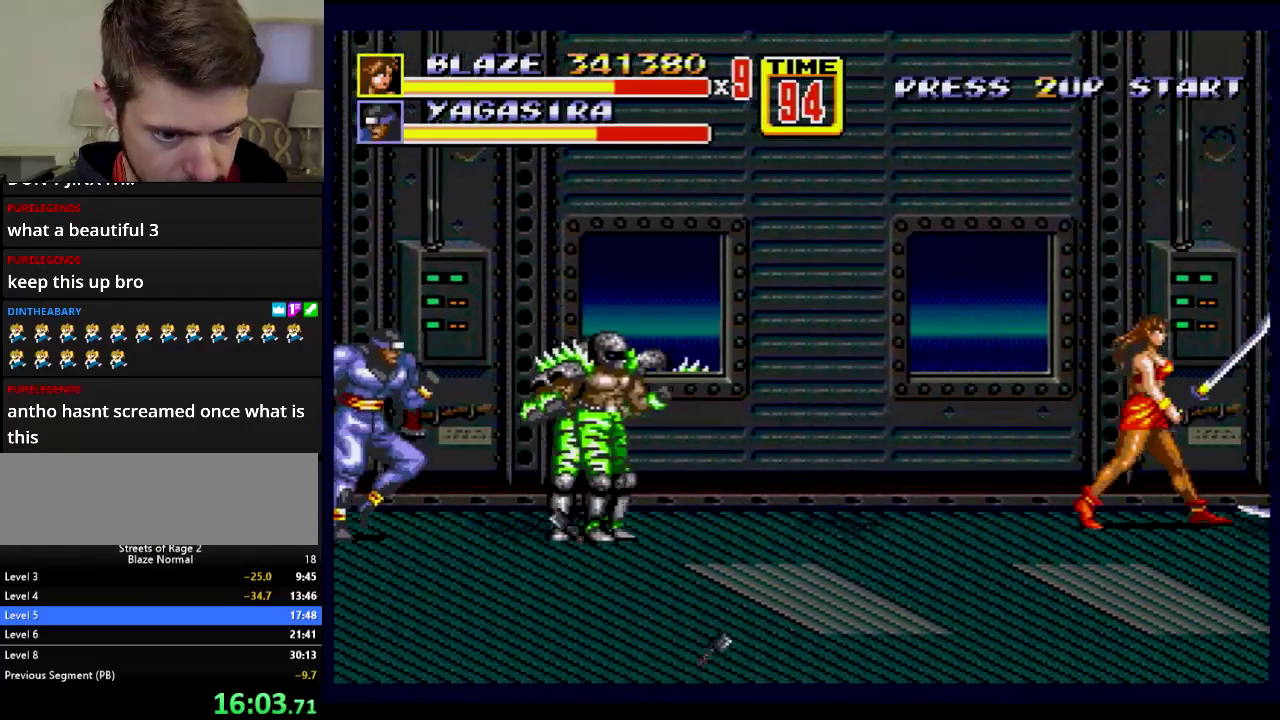
Gameplay with a controller; each line is a JSON object with the inputs held at the frame after it. "events" lists button and stick changes between this image and that frame as [ms after this image, input, new state], when the widget could be followed in between. Not read: L3 R3.
{"buttons": ["B", "DPAD_RIGHT"], "events": [[301, "DPAD_RIGHT", "up"], [418, "B", "down"], [484, "DPAD_RIGHT", "down"]]}
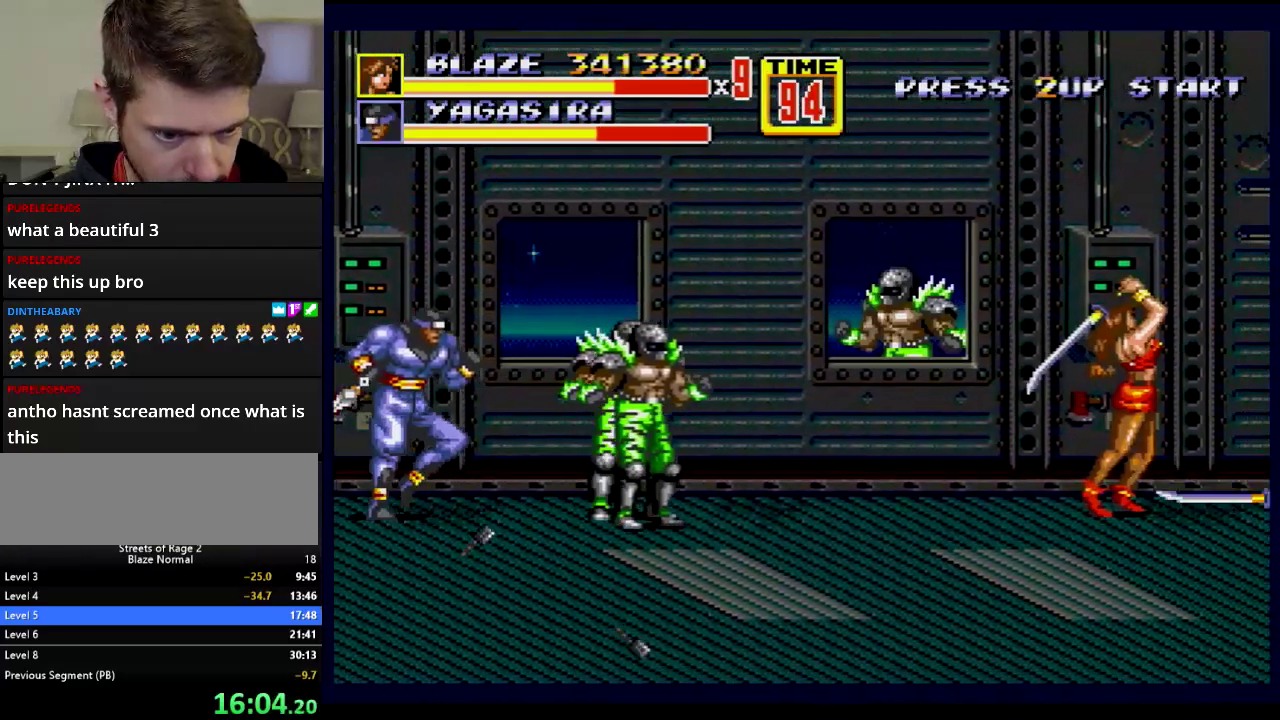
{"buttons": ["DPAD_RIGHT"], "events": [[301, "B", "up"]]}
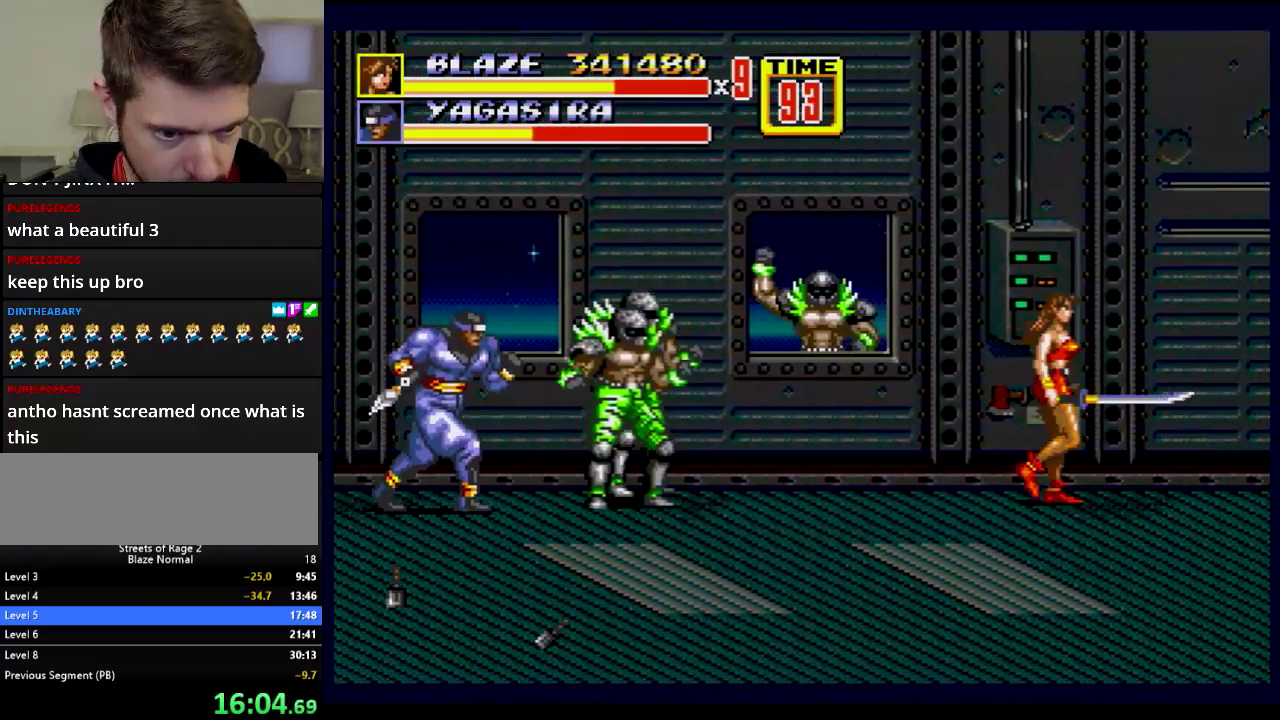
{"buttons": ["DPAD_RIGHT"], "events": []}
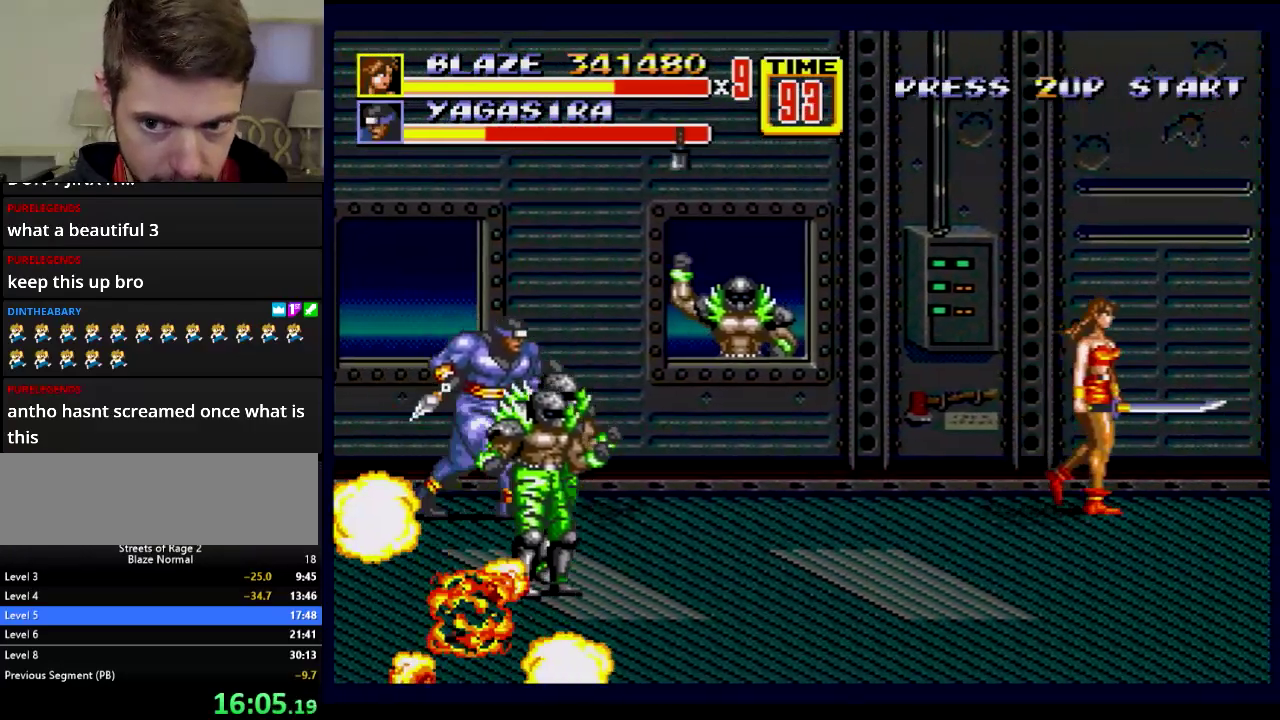
{"buttons": ["DPAD_RIGHT"], "events": []}
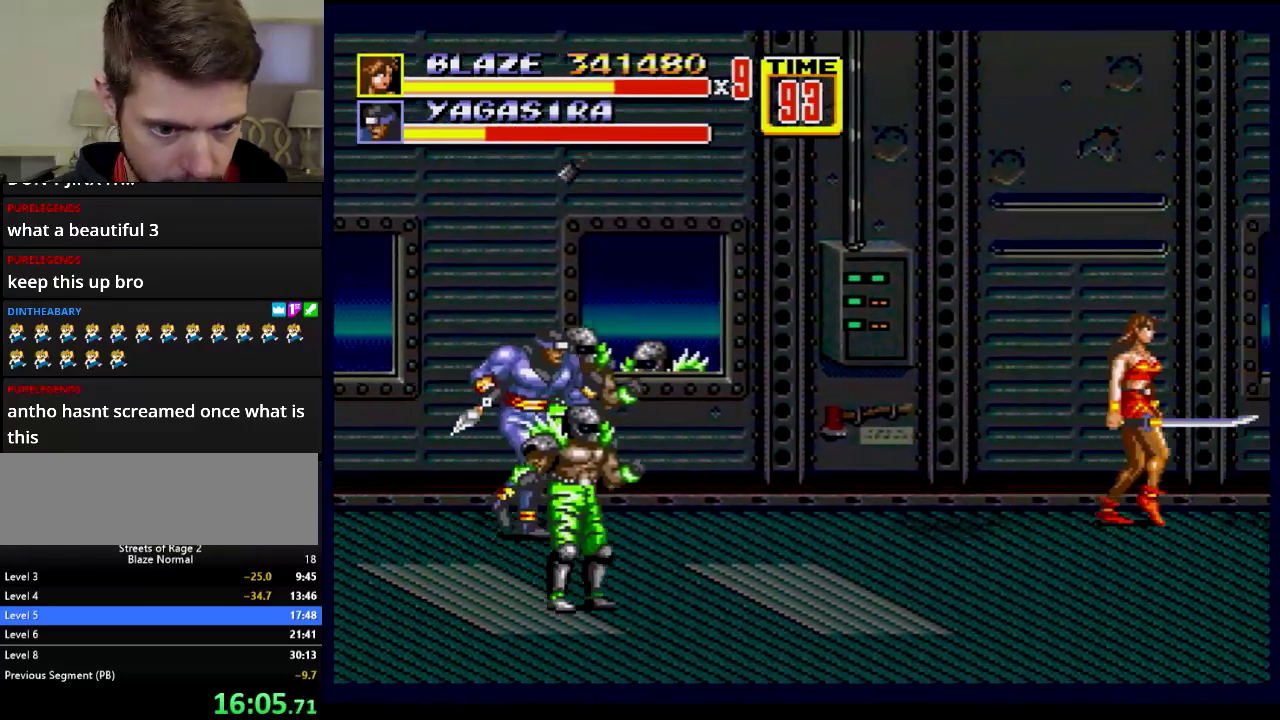
{"buttons": ["B", "DPAD_RIGHT"], "events": [[217, "B", "down"]]}
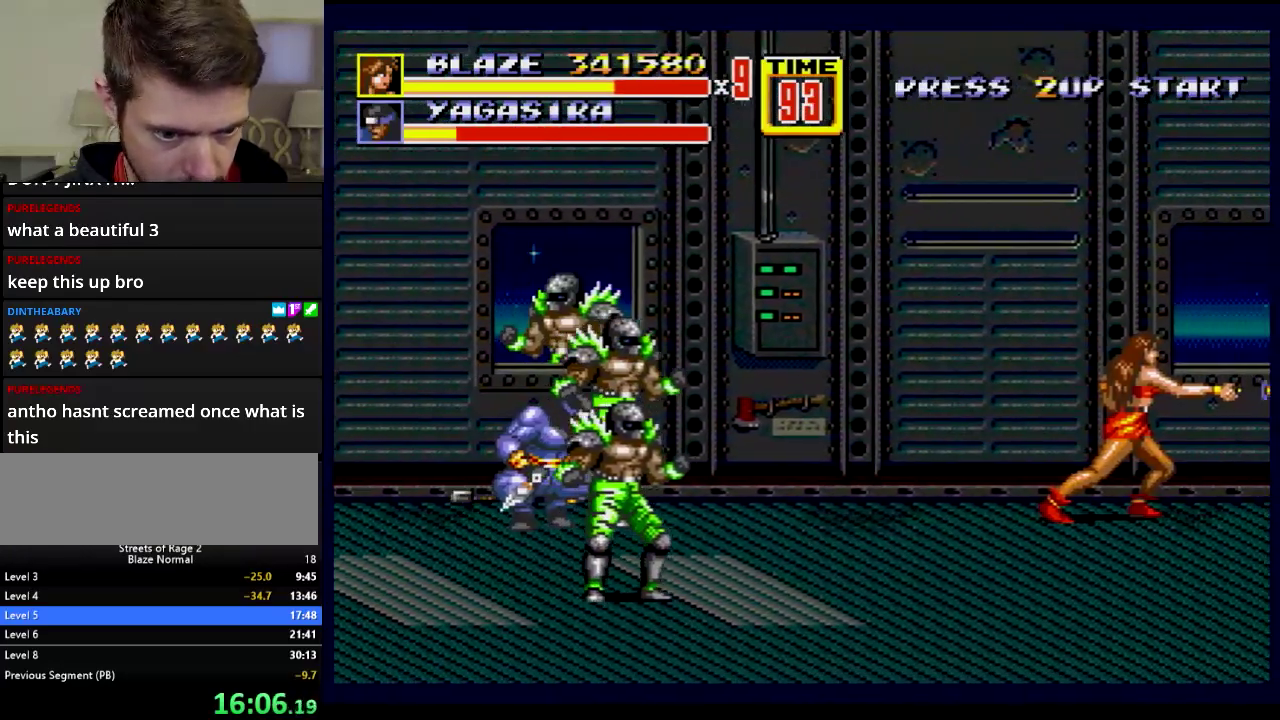
{"buttons": ["DPAD_RIGHT"], "events": [[50, "B", "up"]]}
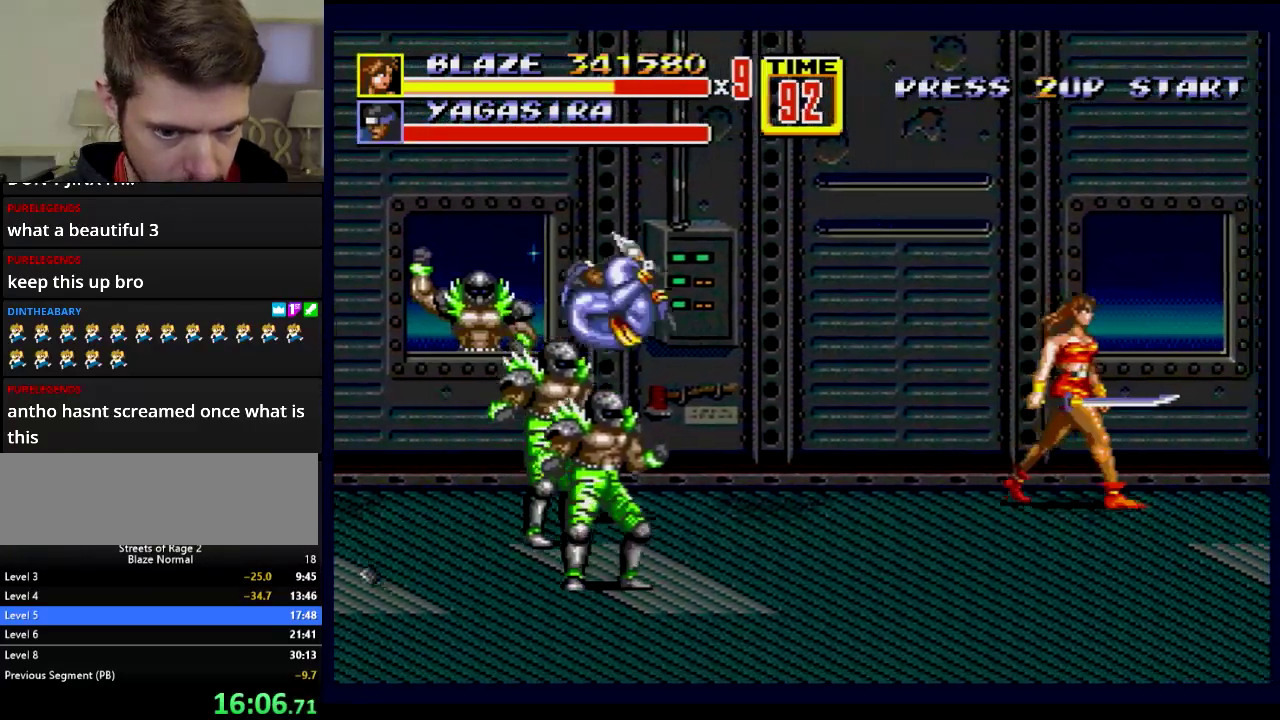
{"buttons": [], "events": [[117, "DPAD_RIGHT", "up"], [217, "A", "down"], [317, "A", "up"]]}
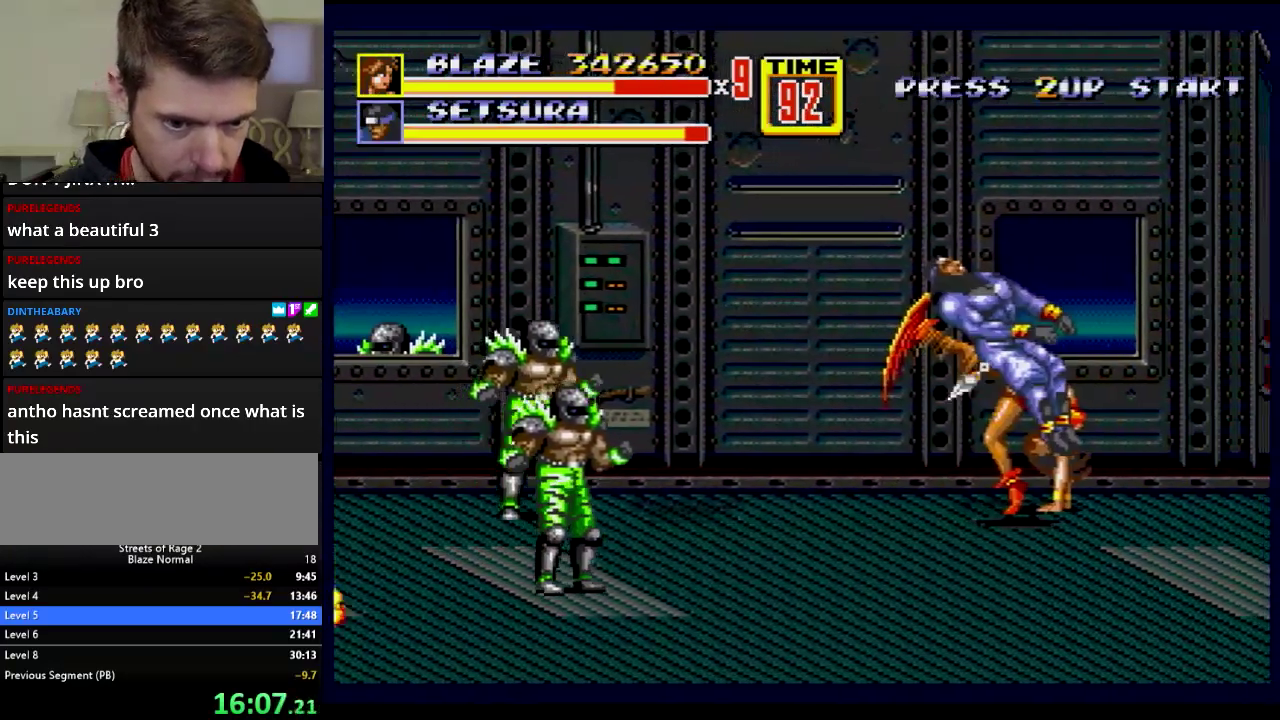
{"buttons": [], "events": []}
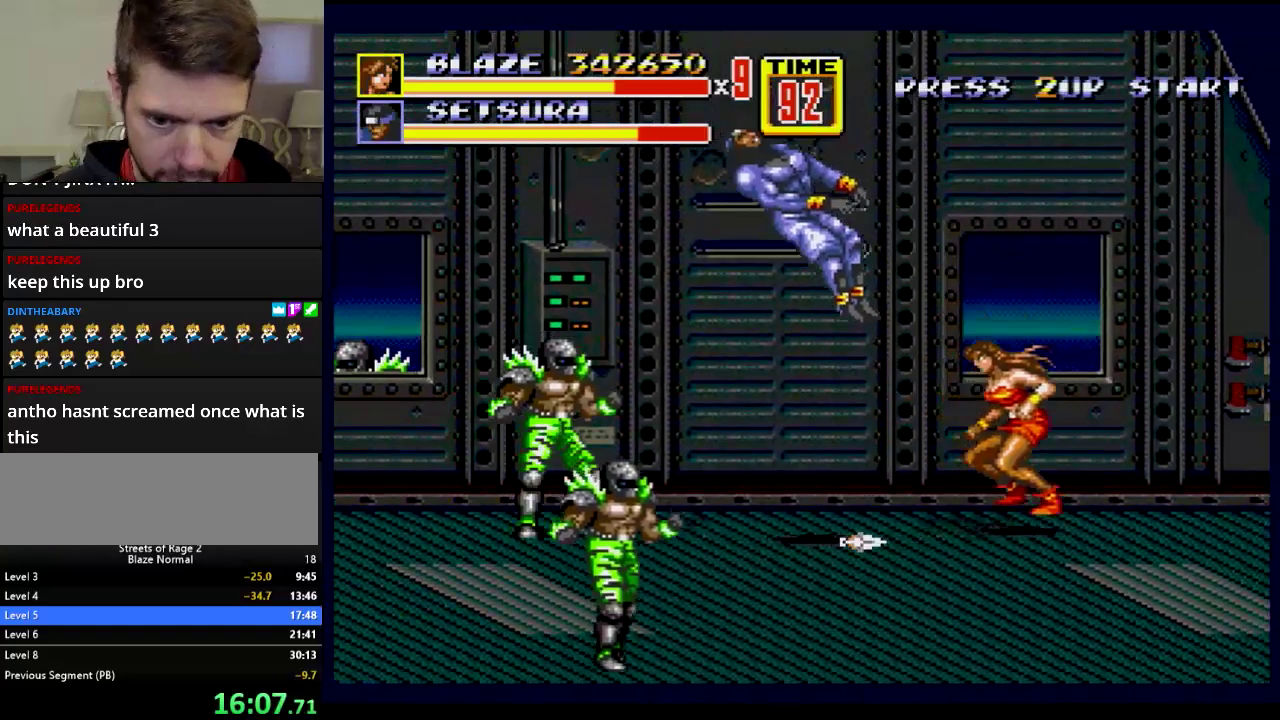
{"buttons": ["DPAD_LEFT"], "events": [[167, "DPAD_LEFT", "down"]]}
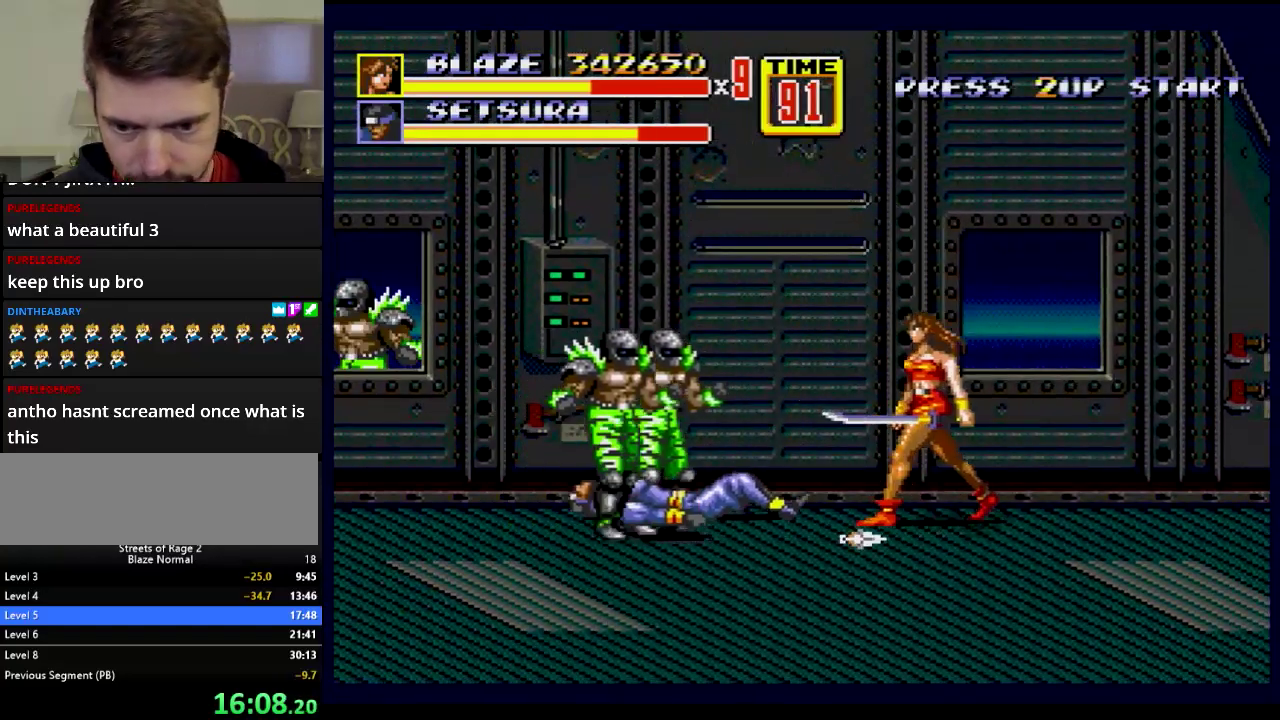
{"buttons": ["DPAD_LEFT"], "events": [[167, "DPAD_DOWN", "down"], [184, "A", "down"], [267, "A", "up"], [417, "DPAD_DOWN", "up"]]}
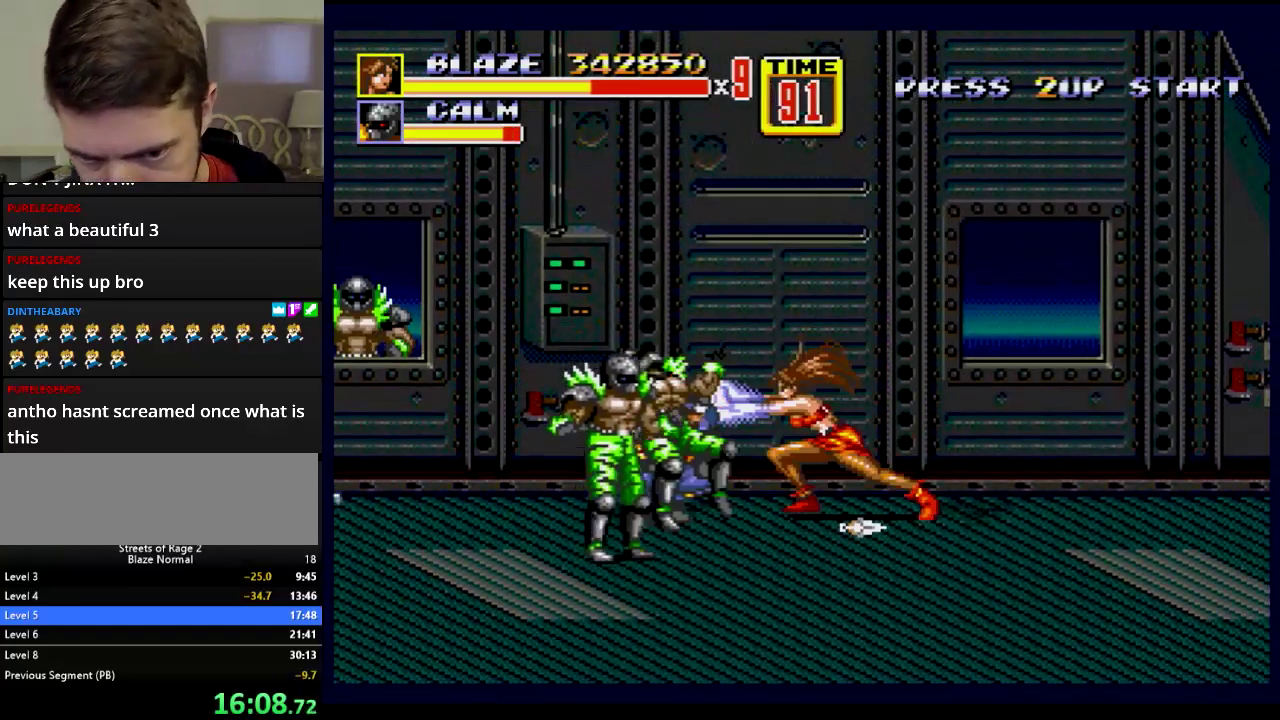
{"buttons": [], "events": [[350, "DPAD_LEFT", "up"]]}
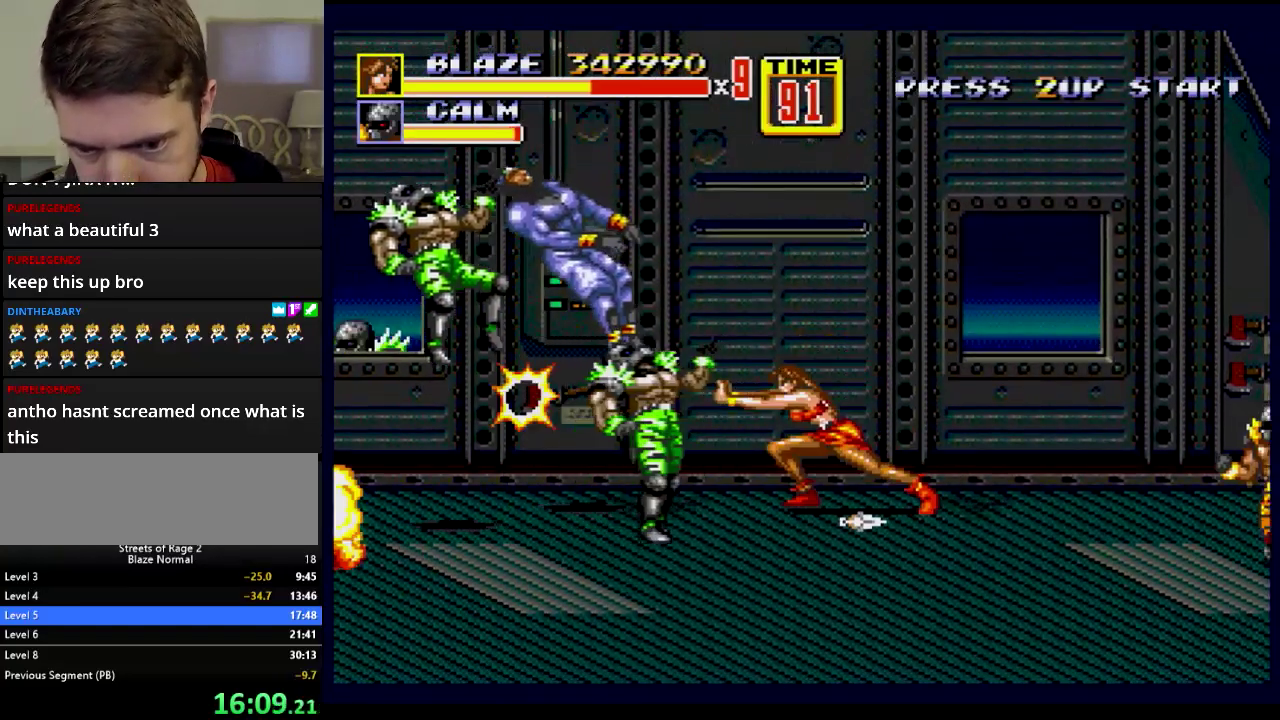
{"buttons": ["A", "DPAD_LEFT"], "events": [[351, "DPAD_LEFT", "down"], [484, "A", "down"]]}
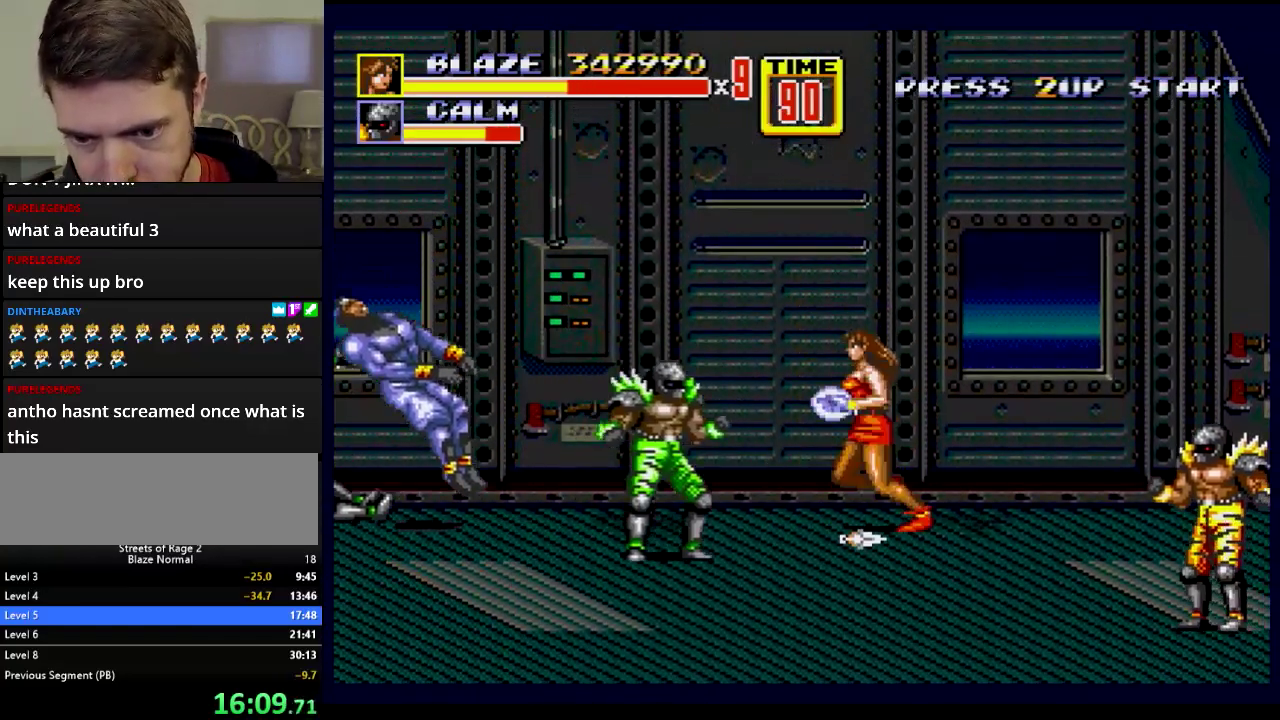
{"buttons": [], "events": [[33, "A", "up"], [317, "DPAD_LEFT", "up"]]}
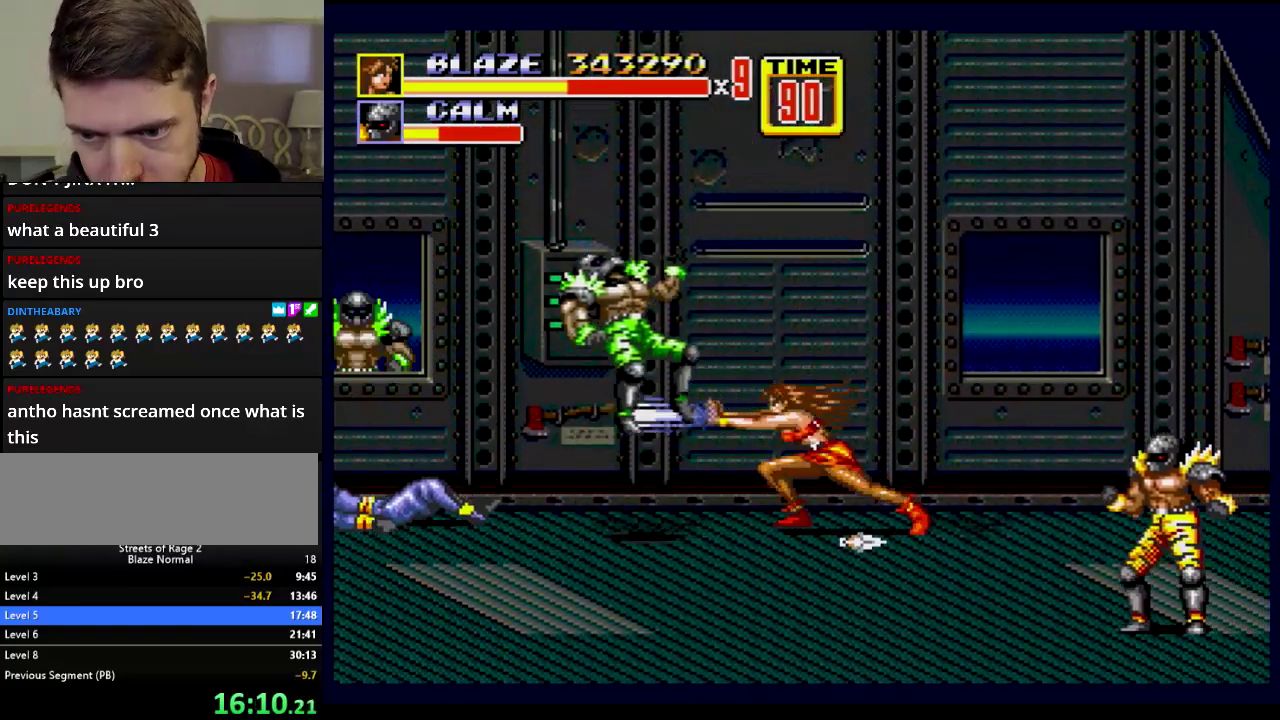
{"buttons": [], "events": [[401, "DPAD_LEFT", "down"], [467, "DPAD_LEFT", "up"]]}
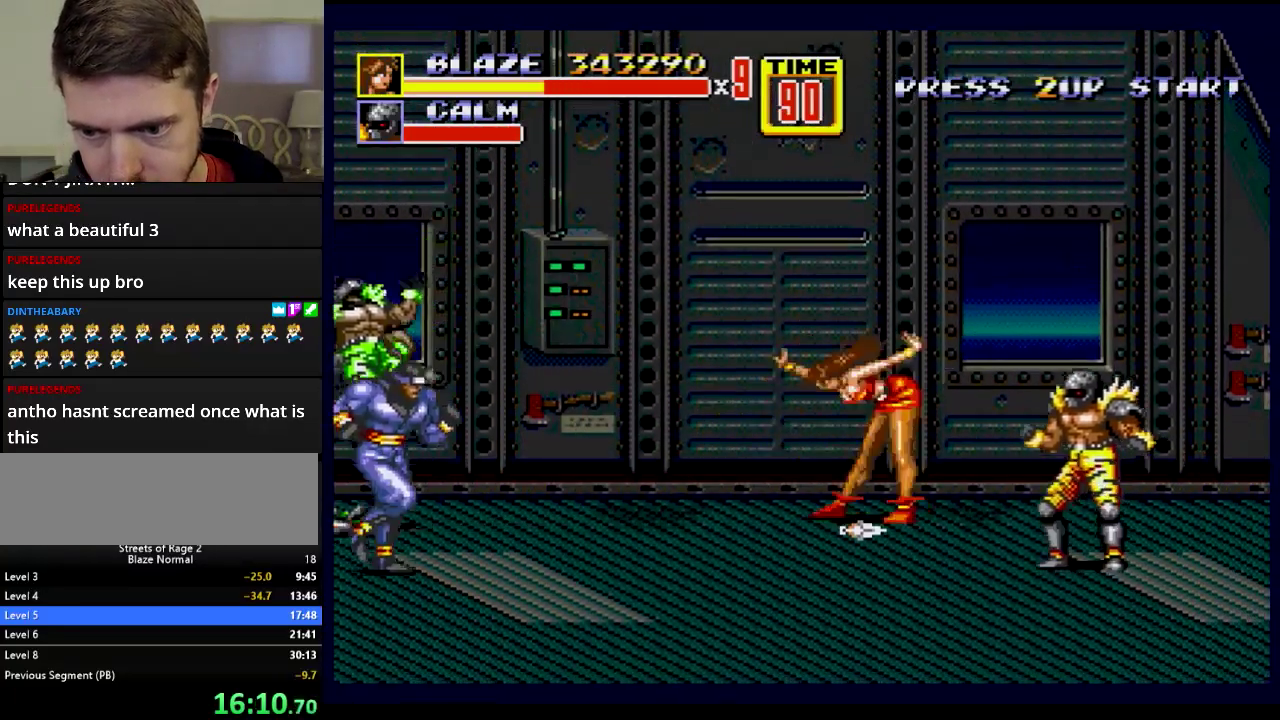
{"buttons": [], "events": [[16, "DPAD_LEFT", "down"], [50, "B", "down"], [100, "B", "up"], [250, "DPAD_LEFT", "up"]]}
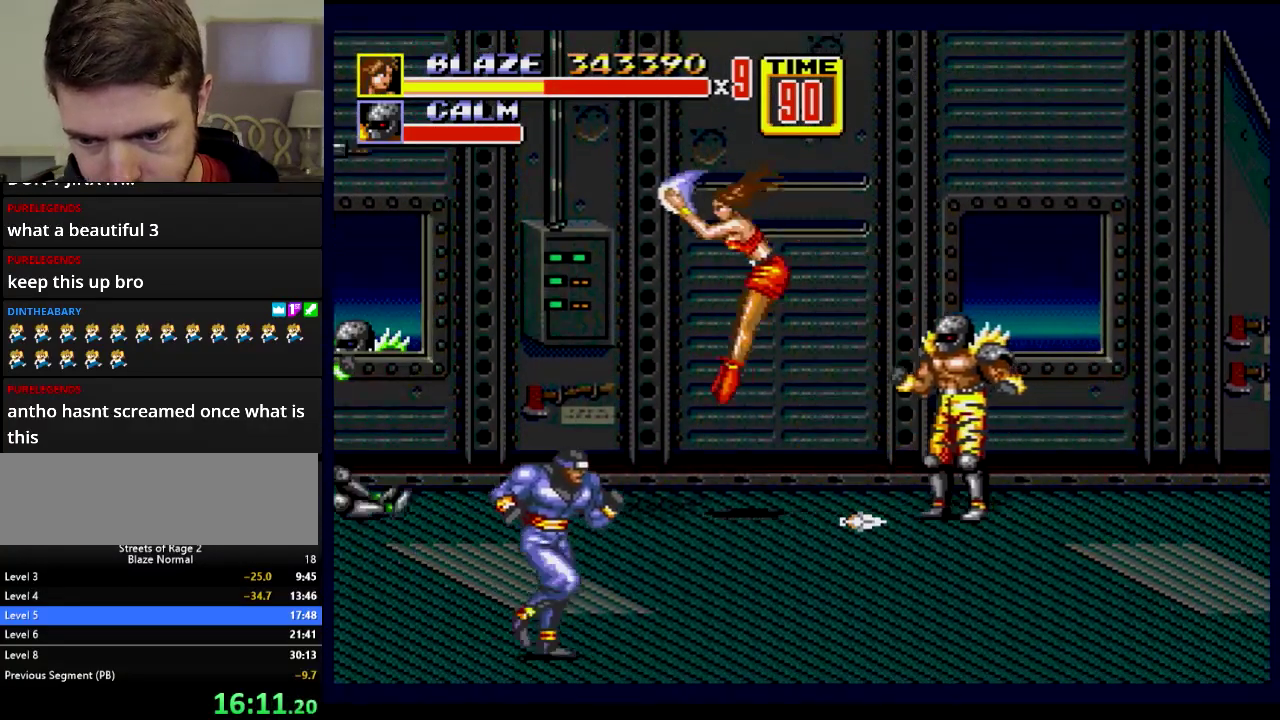
{"buttons": ["DPAD_LEFT"], "events": [[367, "DPAD_LEFT", "down"], [384, "DPAD_DOWN", "down"], [501, "DPAD_DOWN", "up"]]}
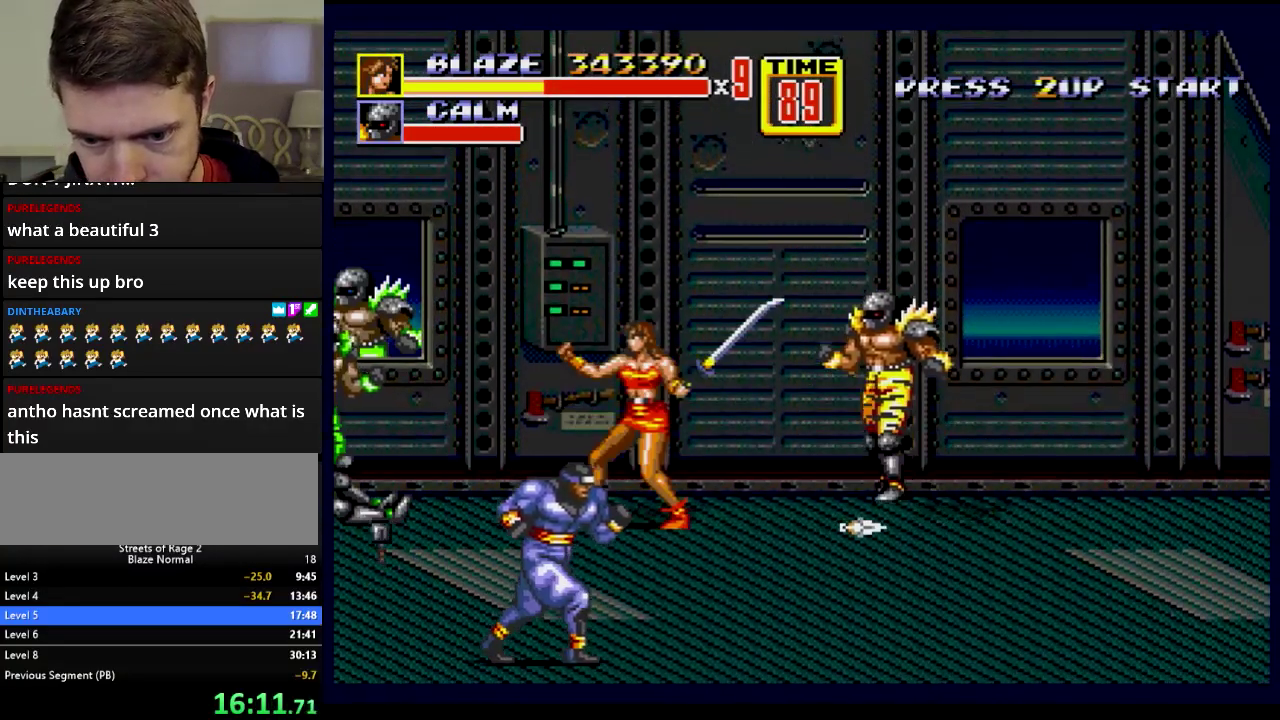
{"buttons": [], "events": [[50, "DPAD_LEFT", "up"], [183, "DPAD_RIGHT", "down"], [283, "B", "down"], [300, "DPAD_RIGHT", "up"], [484, "B", "up"]]}
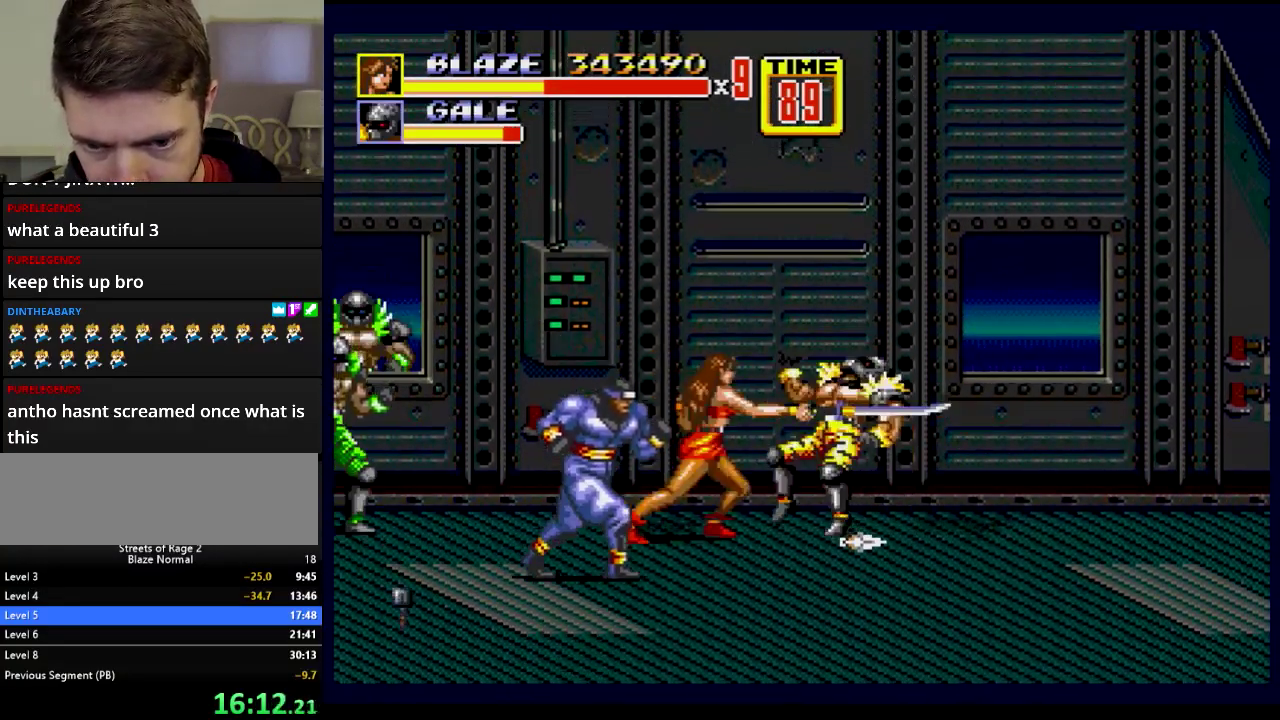
{"buttons": [], "events": [[301, "A", "down"], [384, "A", "up"]]}
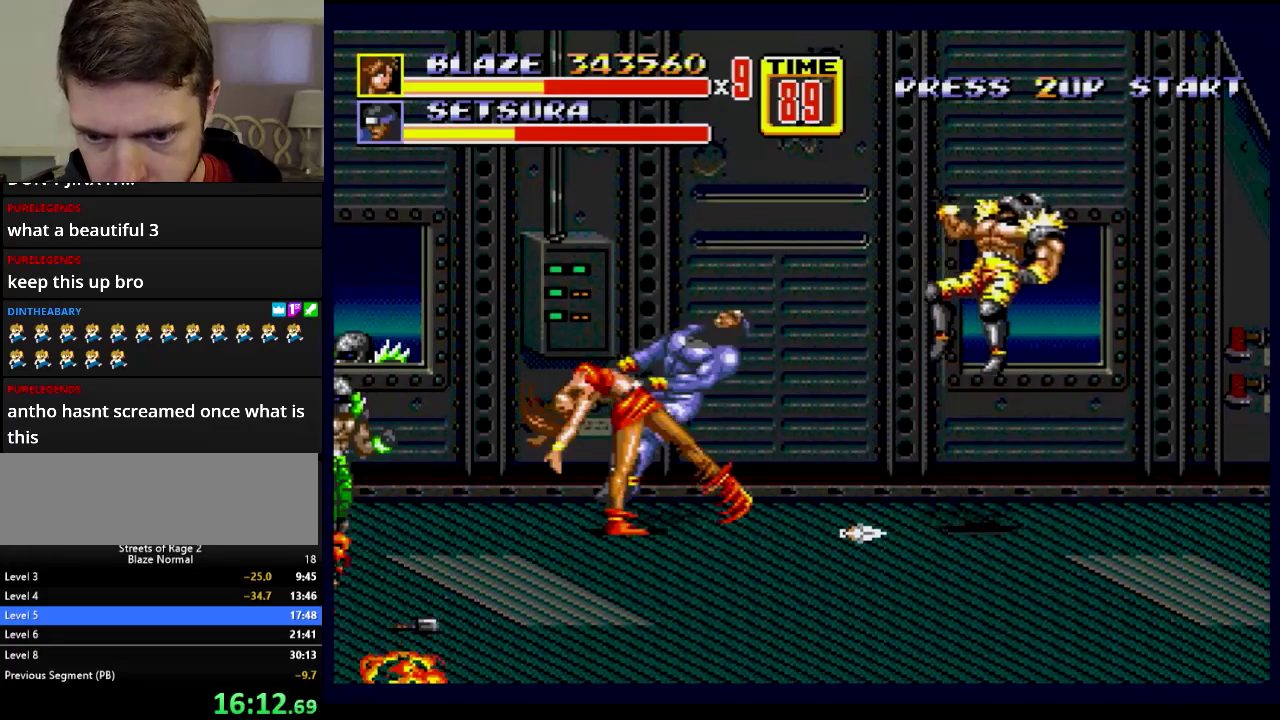
{"buttons": [], "events": []}
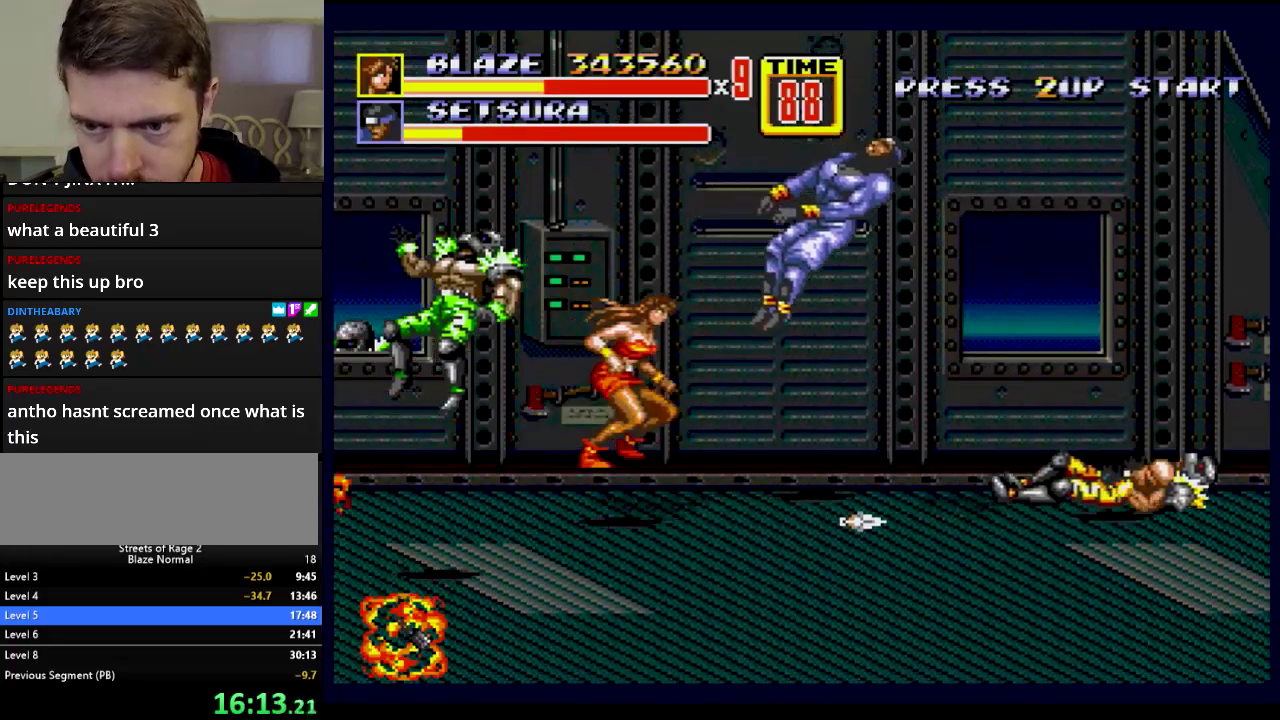
{"buttons": ["DPAD_RIGHT"], "events": [[234, "DPAD_RIGHT", "down"], [301, "DPAD_UP", "down"], [467, "DPAD_UP", "up"]]}
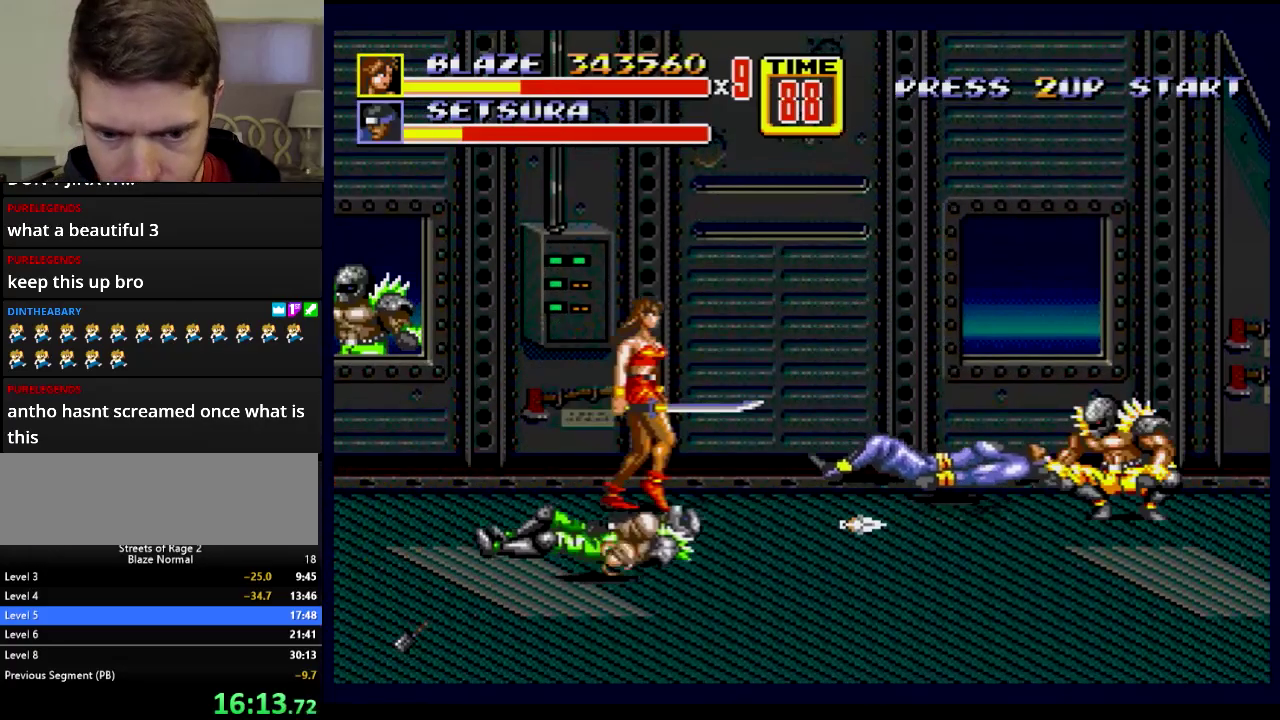
{"buttons": ["B", "DPAD_RIGHT"], "events": [[484, "B", "down"]]}
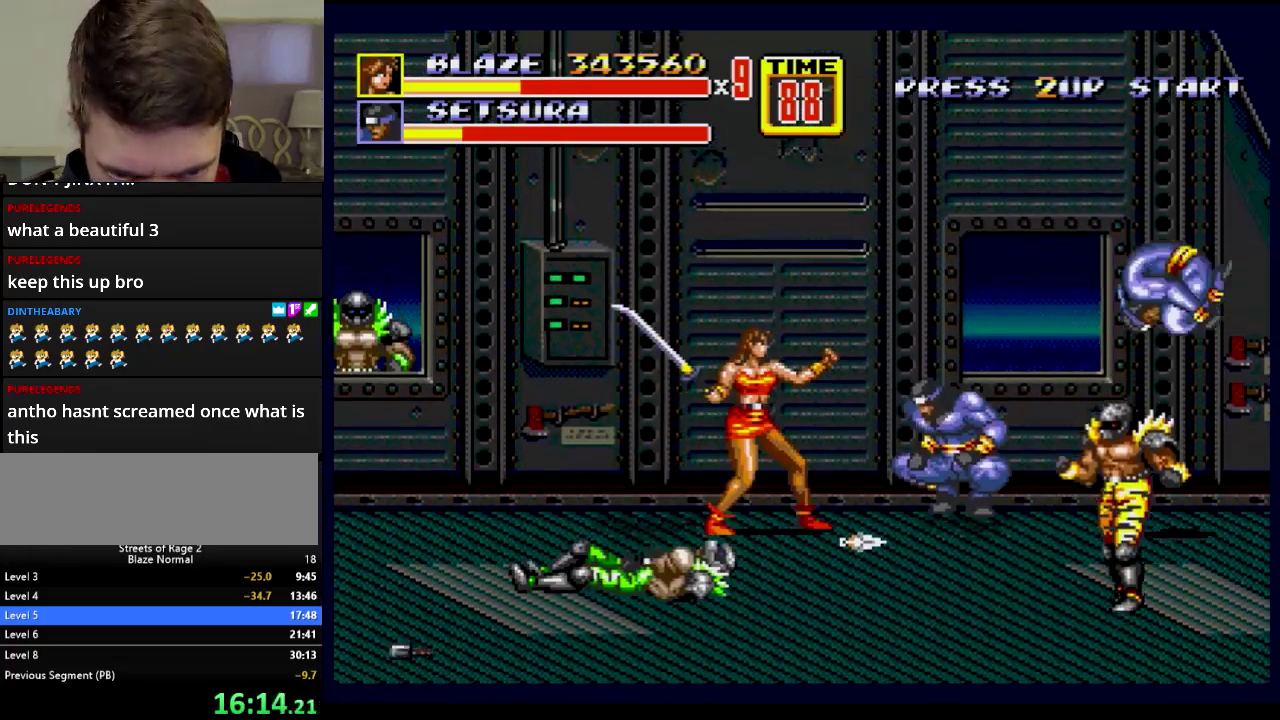
{"buttons": ["DPAD_RIGHT"], "events": [[351, "B", "up"]]}
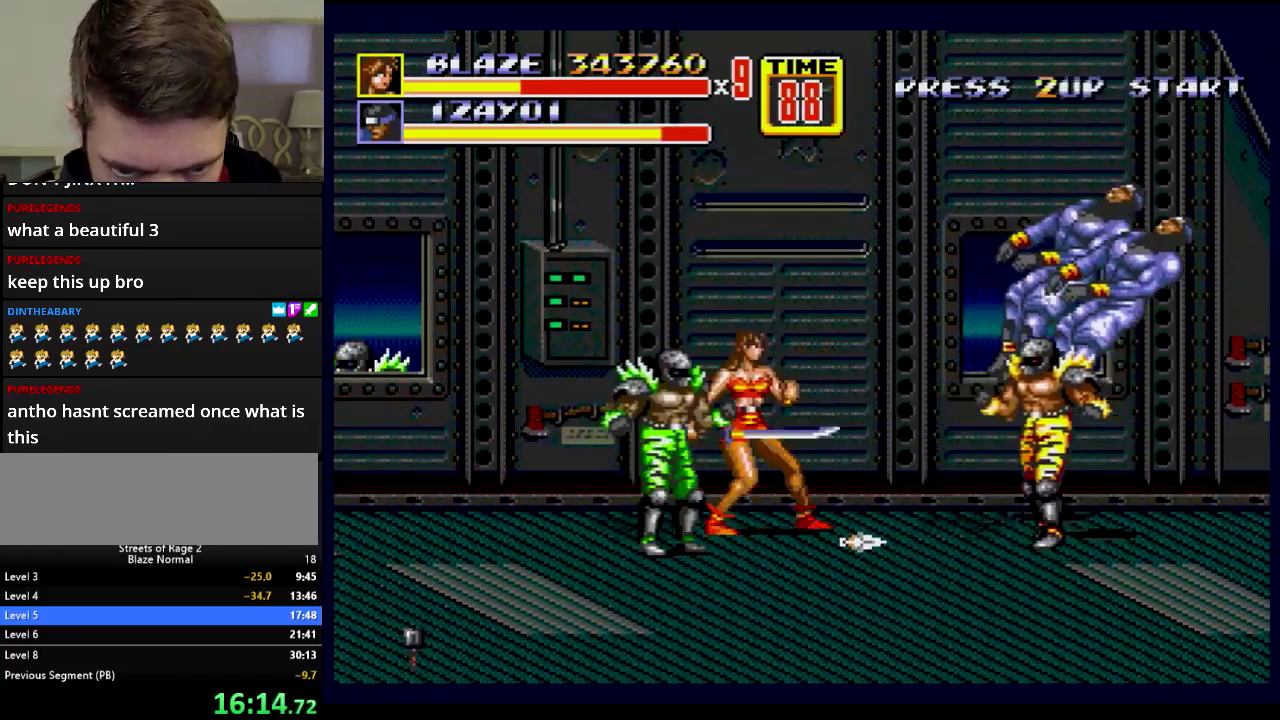
{"buttons": [], "events": [[100, "DPAD_RIGHT", "up"], [350, "A", "down"], [417, "A", "up"]]}
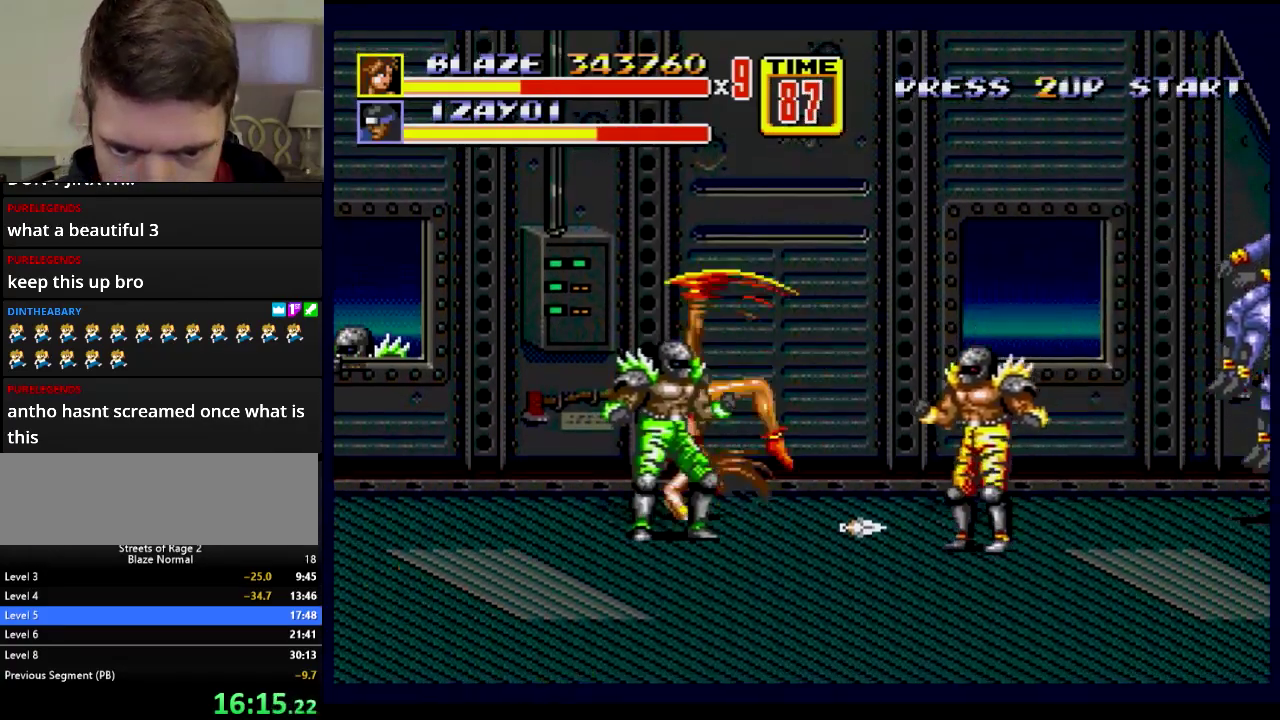
{"buttons": [], "events": []}
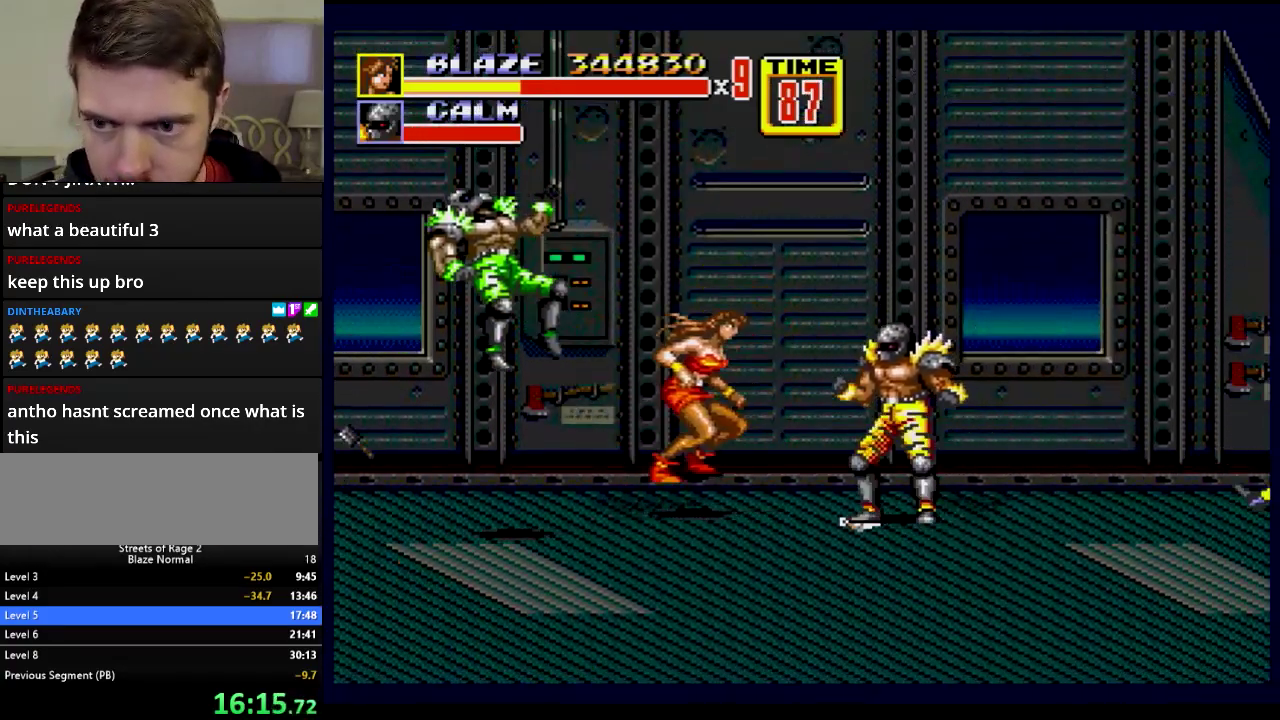
{"buttons": ["B"], "events": [[333, "B", "down"], [400, "B", "up"], [450, "B", "down"]]}
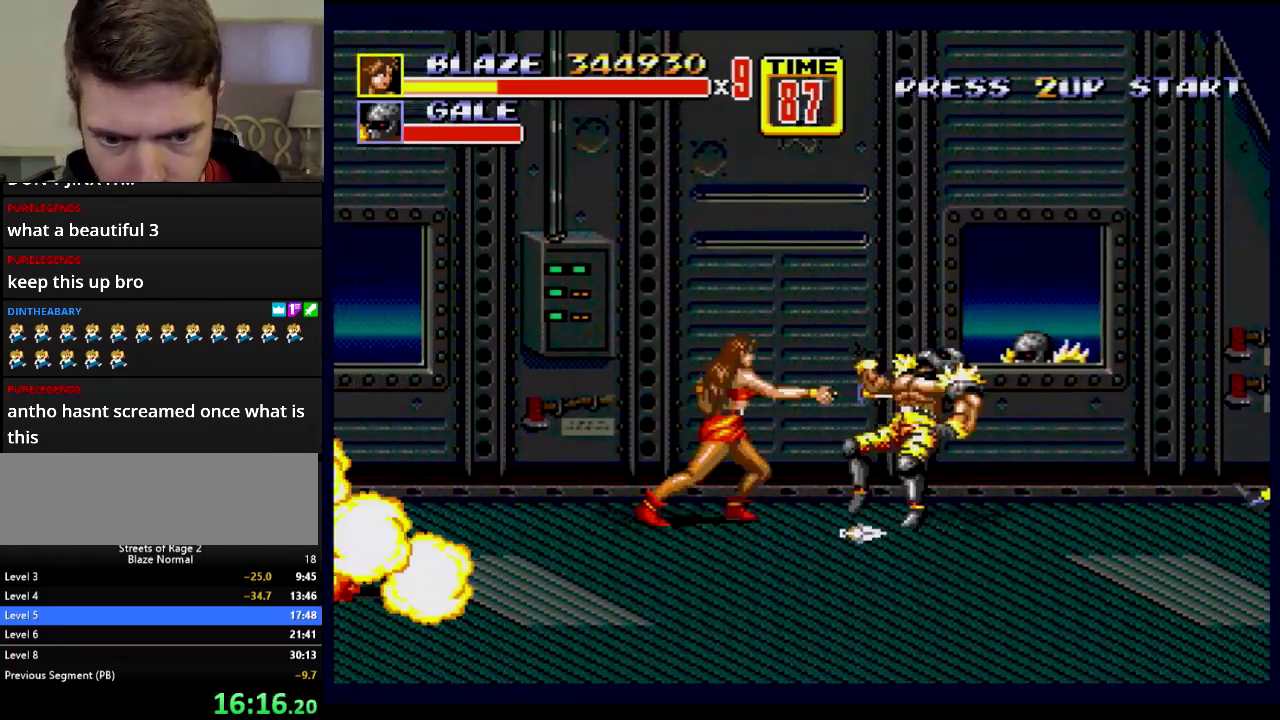
{"buttons": ["DPAD_RIGHT"], "events": [[50, "B", "up"], [351, "DPAD_DOWN", "down"], [351, "DPAD_RIGHT", "down"], [434, "DPAD_DOWN", "up"]]}
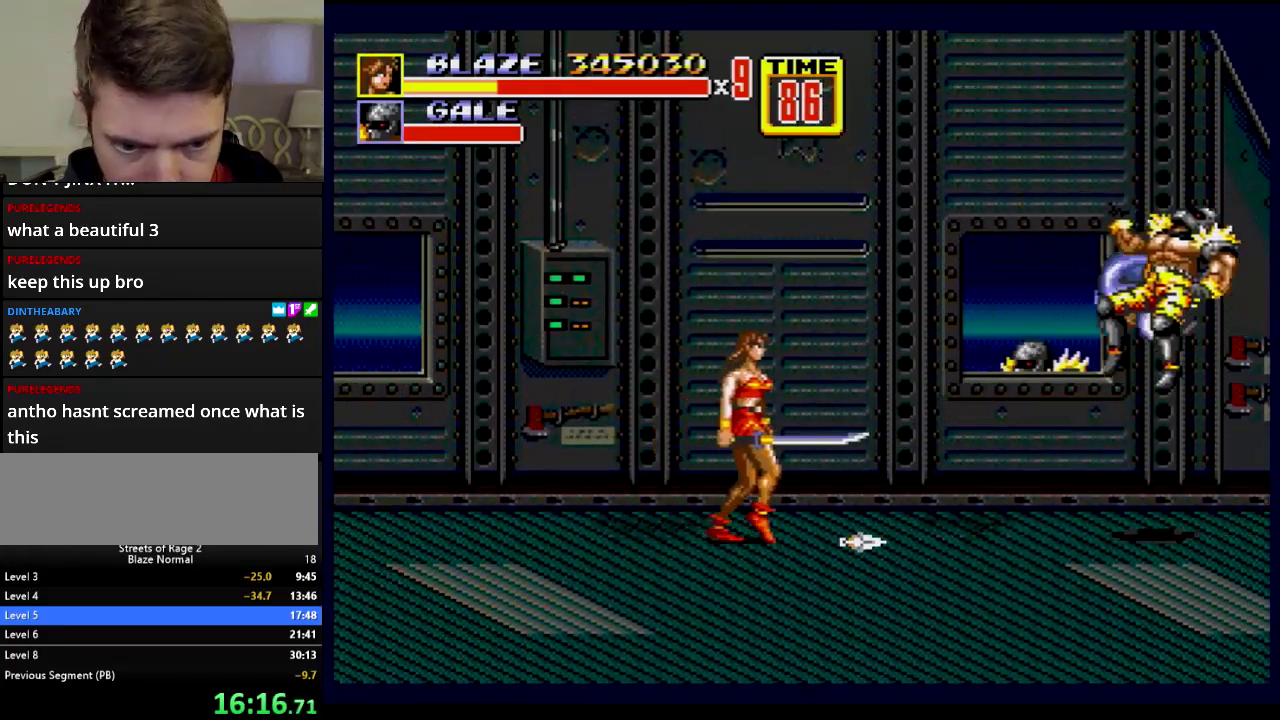
{"buttons": [], "events": [[217, "B", "down"], [217, "DPAD_RIGHT", "up"], [333, "B", "up"], [383, "B", "down"], [467, "B", "up"]]}
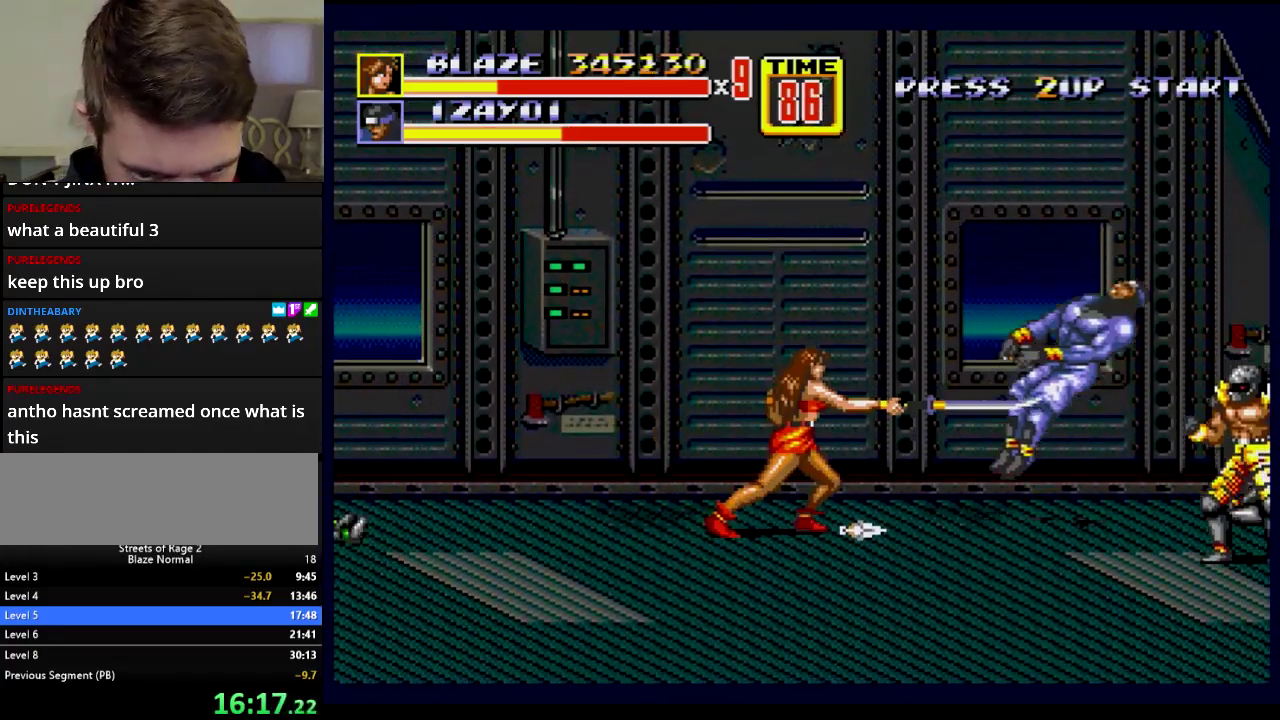
{"buttons": ["DPAD_DOWN", "DPAD_RIGHT"], "events": [[134, "DPAD_RIGHT", "down"], [184, "DPAD_UP", "down"], [434, "DPAD_UP", "up"], [484, "DPAD_DOWN", "down"]]}
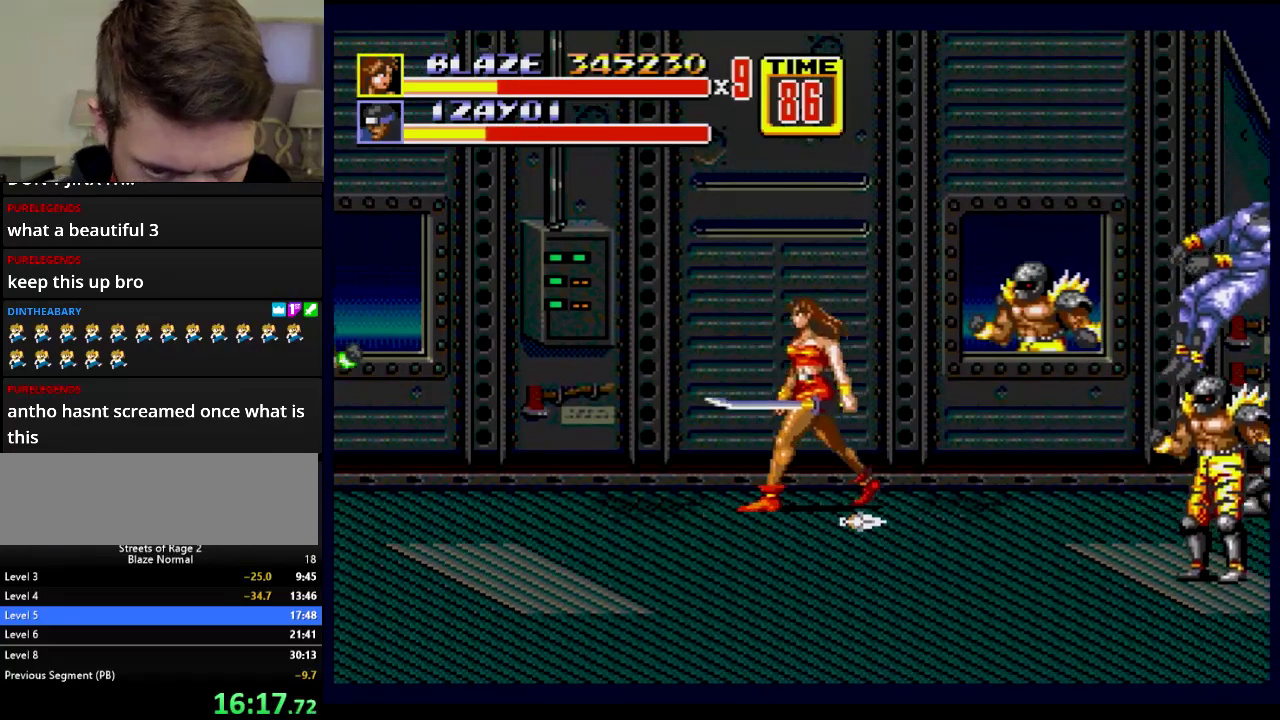
{"buttons": ["DPAD_RIGHT"], "events": [[16, "DPAD_LEFT", "down"], [16, "DPAD_RIGHT", "up"], [167, "DPAD_DOWN", "up"], [417, "DPAD_LEFT", "up"], [417, "DPAD_RIGHT", "down"], [434, "DPAD_UP", "down"], [500, "DPAD_UP", "up"]]}